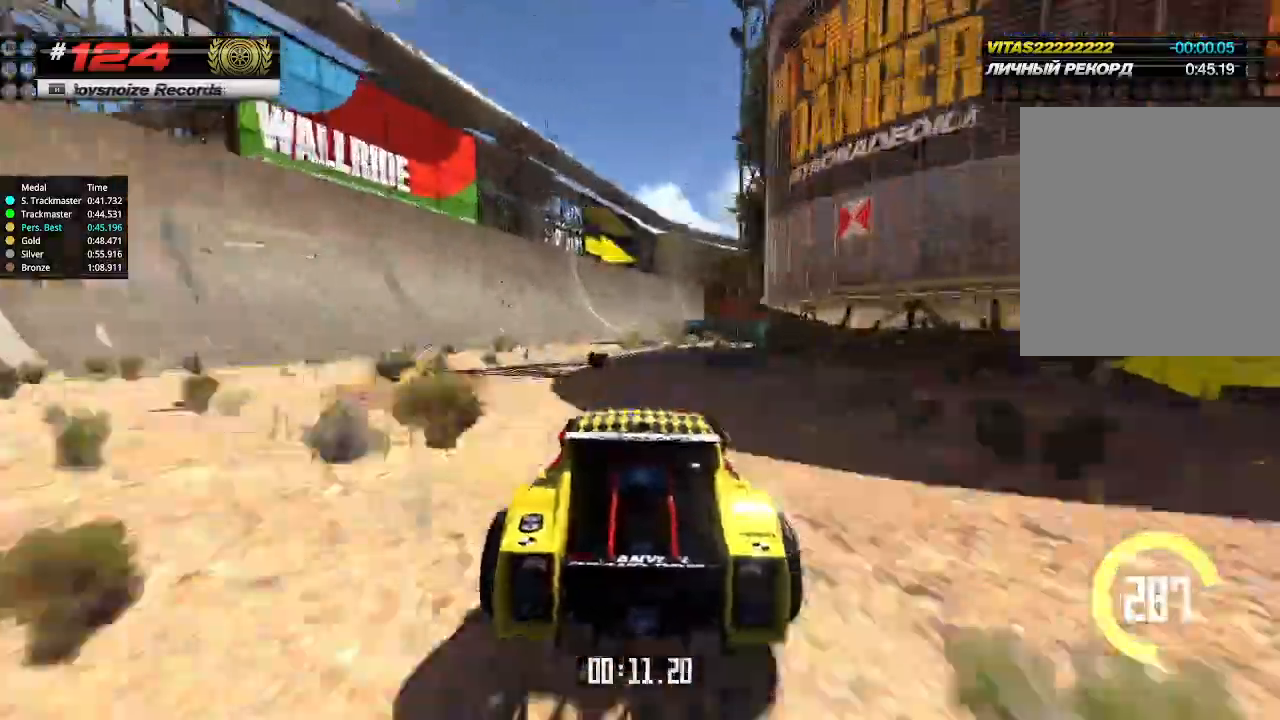
Gameplay with keyboard; each line is a JSON object with the keys held at the frame after it. "events" lists presses ("down") and releases ("up") of "down", "left", "right" and "up" between this image and that frame as [ms after this image, input, new state], when the widget could be followed in between. No other keys are recorded. Mouse input is not recorded.
{"keys": ["right", "up"], "events": [[367, "right", "down"], [467, "right", "up"], [500, "right", "down"]]}
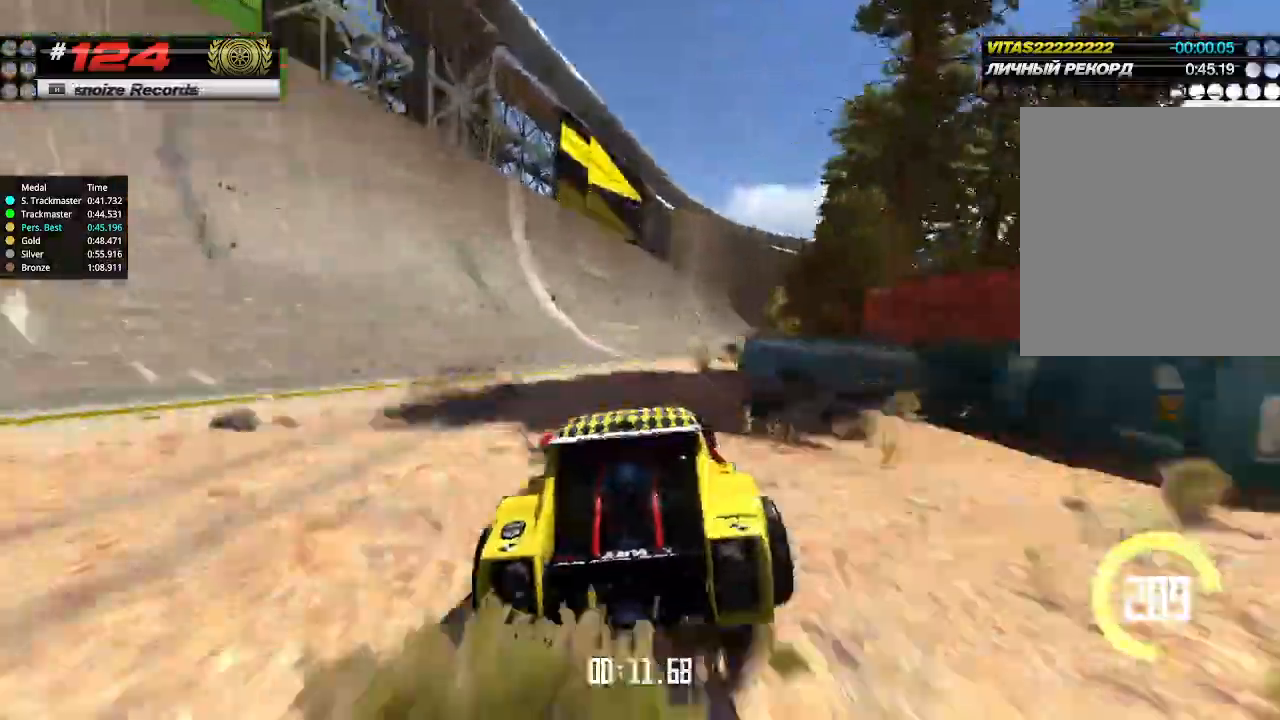
{"keys": ["right", "up"], "events": [[167, "right", "up"], [233, "right", "down"], [300, "right", "up"], [400, "right", "down"]]}
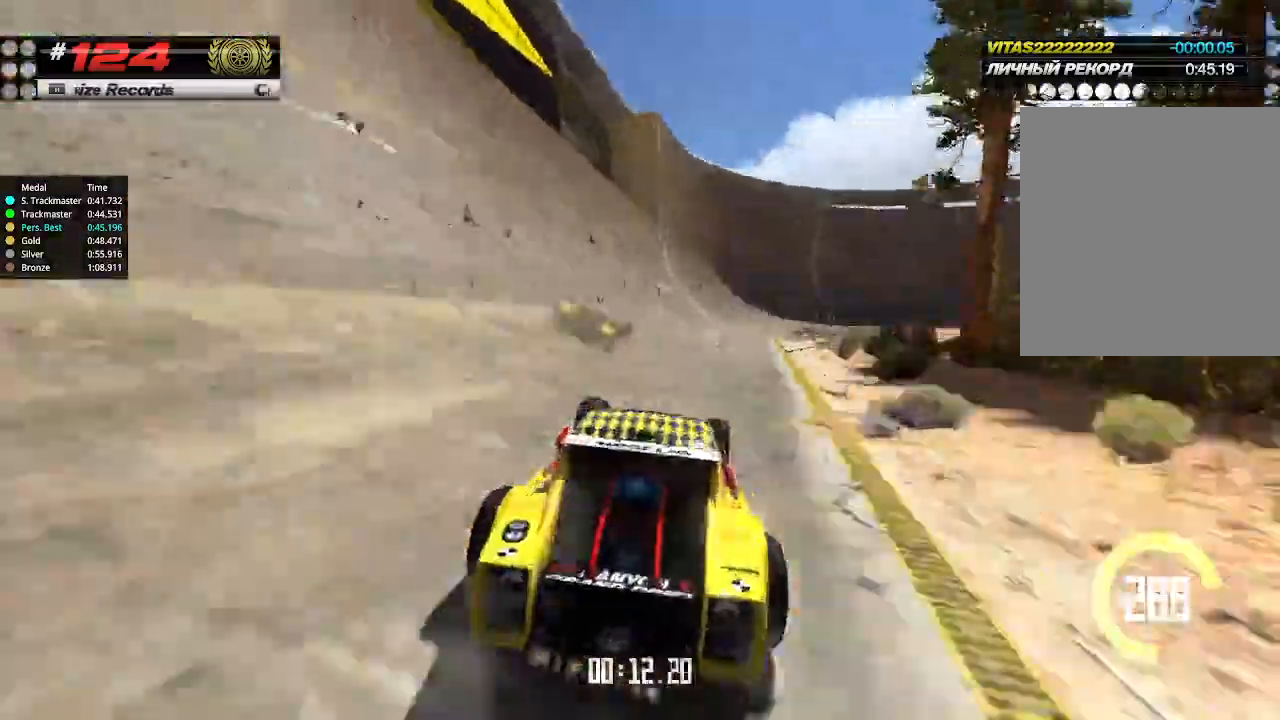
{"keys": ["up"], "events": [[67, "right", "up"], [100, "right", "down"], [233, "right", "up"]]}
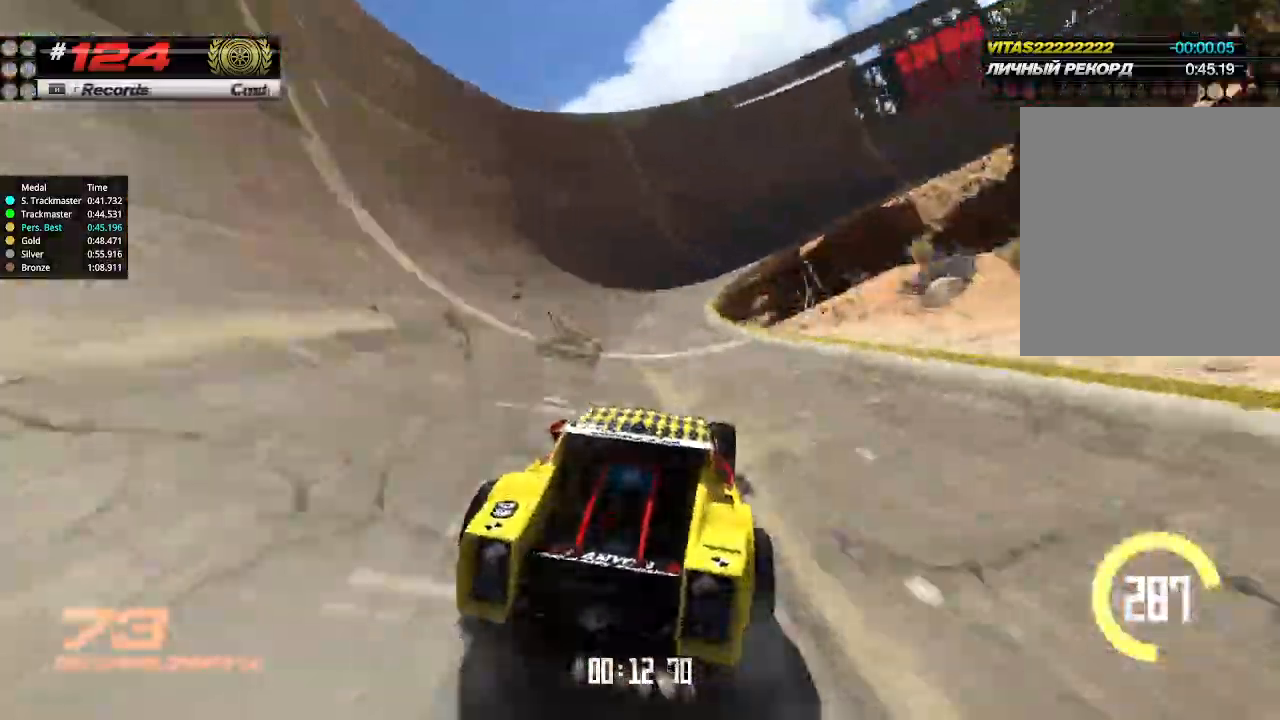
{"keys": ["right", "up"], "events": [[267, "down", "down"], [267, "right", "down"], [333, "down", "up"]]}
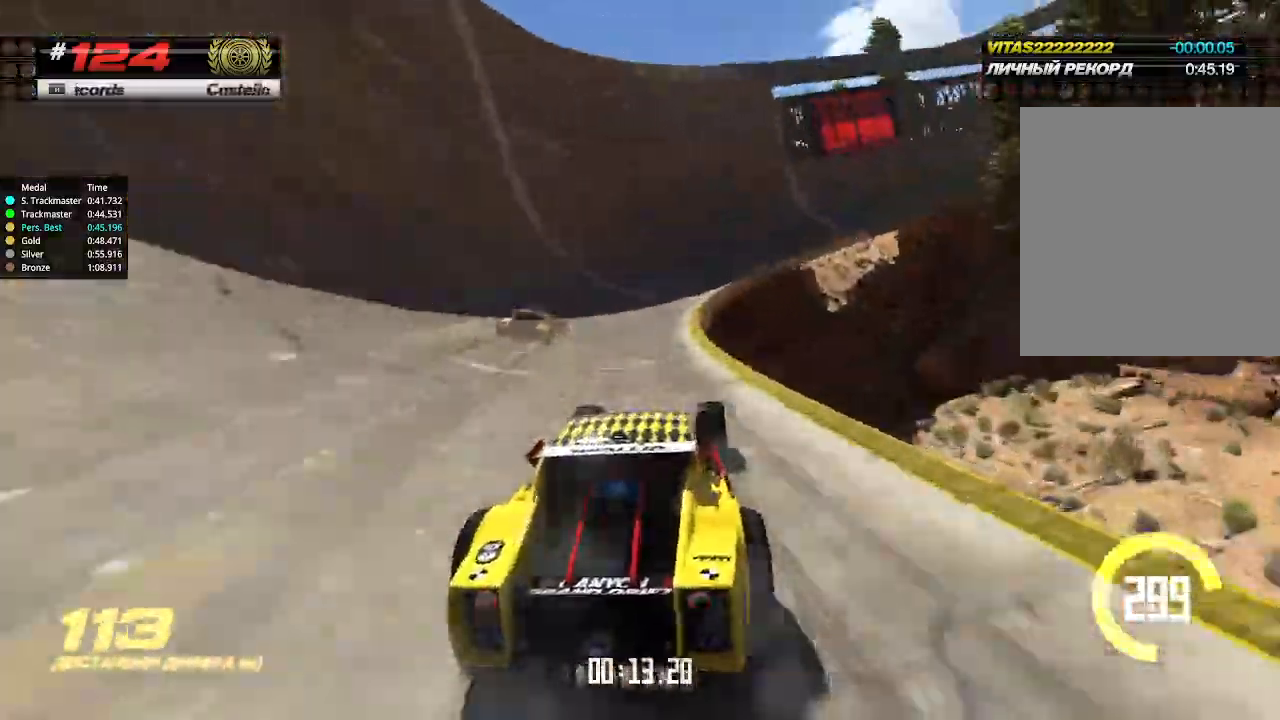
{"keys": ["up"], "events": [[33, "right", "up"], [133, "right", "down"], [267, "right", "up"], [400, "right", "down"], [500, "right", "up"]]}
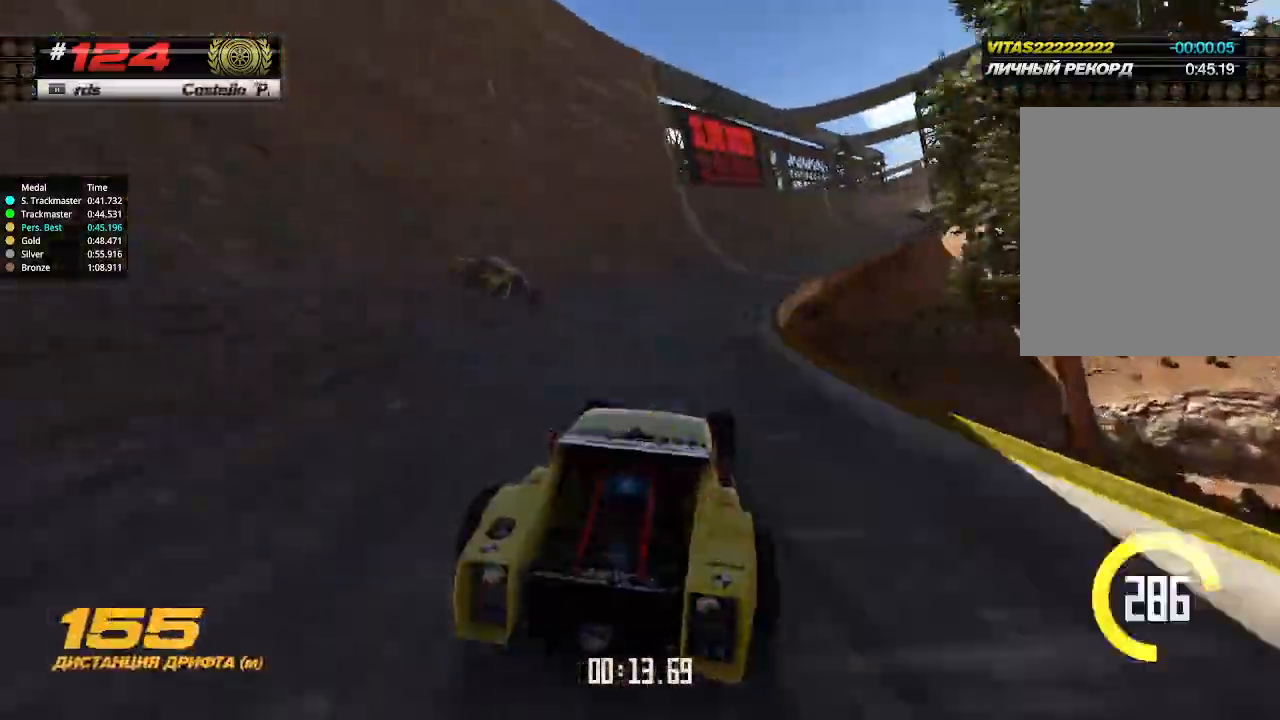
{"keys": ["right", "up"], "events": [[500, "right", "down"]]}
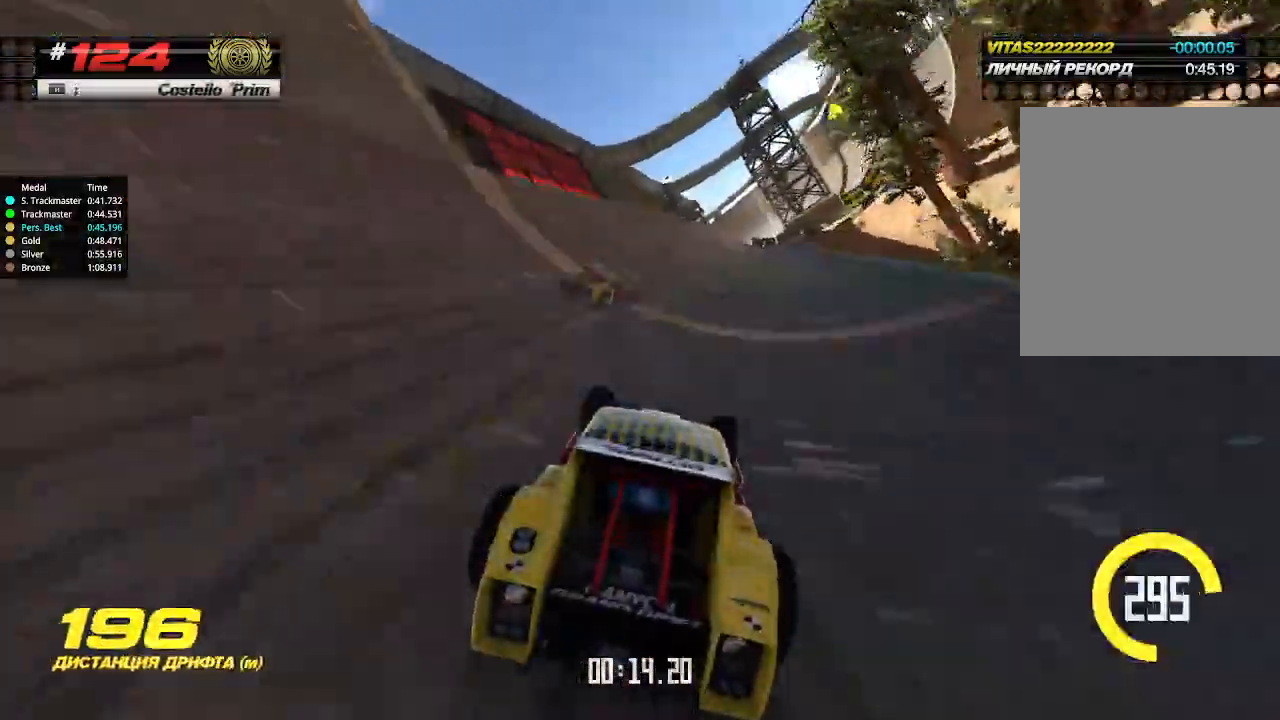
{"keys": ["up"], "events": [[167, "right", "up"]]}
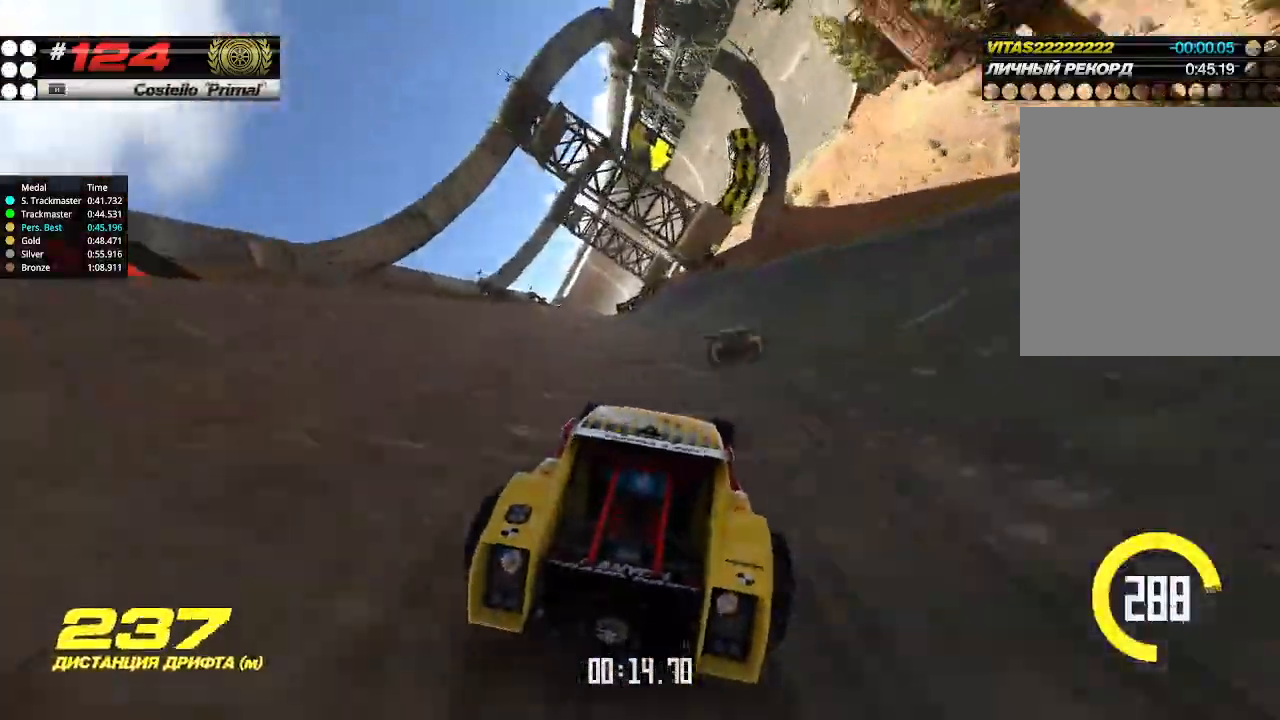
{"keys": ["up"], "events": []}
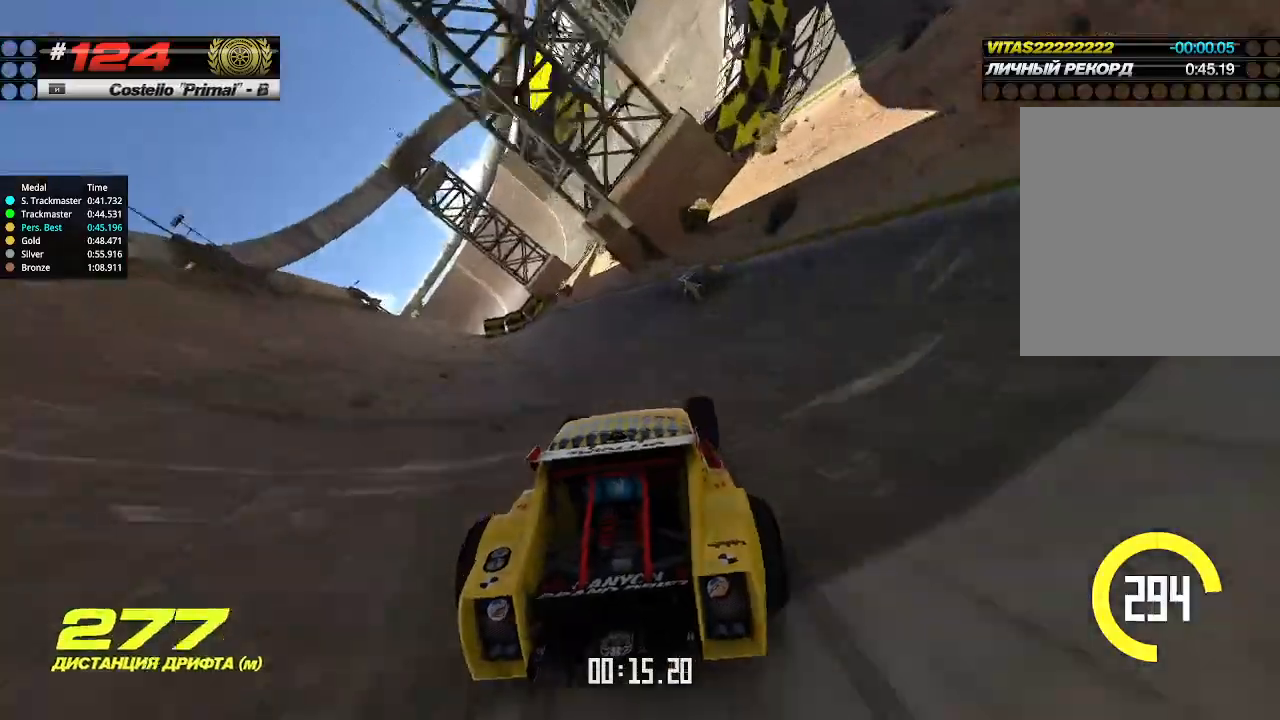
{"keys": ["up"], "events": [[167, "left", "down"], [267, "left", "up"]]}
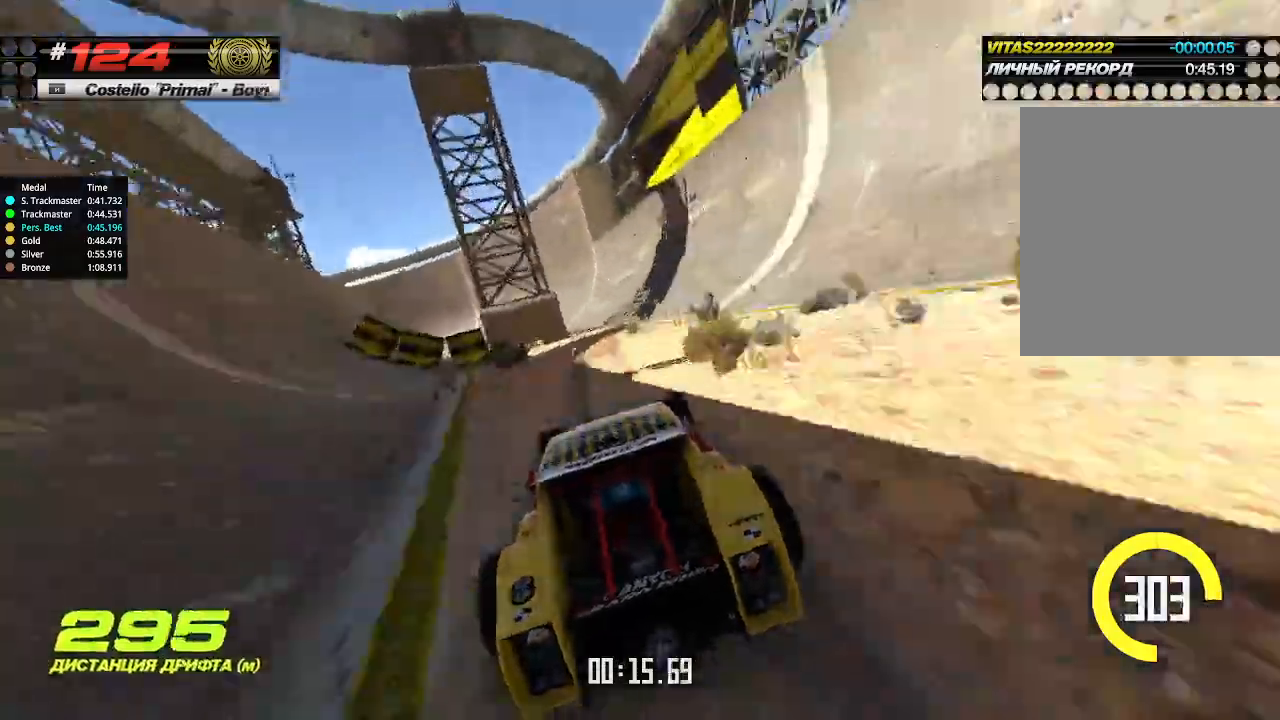
{"keys": ["left", "up"], "events": [[300, "right", "down"], [400, "right", "up"], [433, "left", "down"]]}
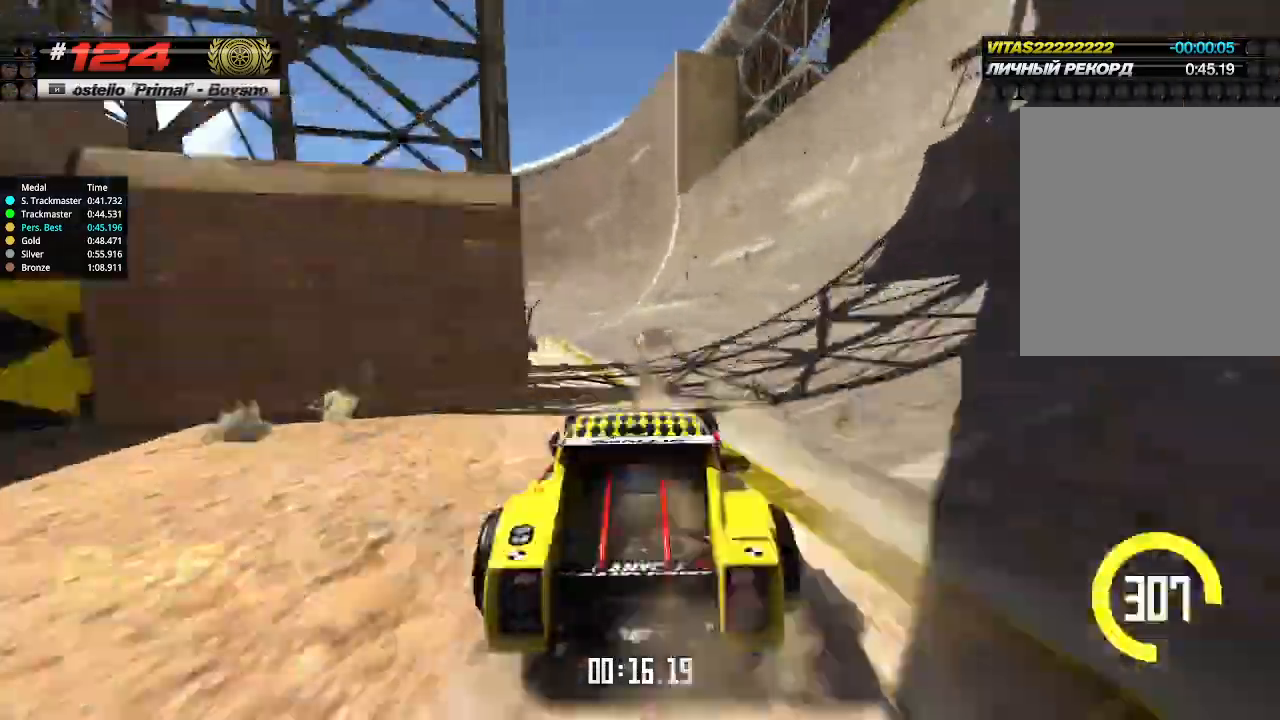
{"keys": ["left", "up"], "events": [[400, "left", "up"], [500, "left", "down"]]}
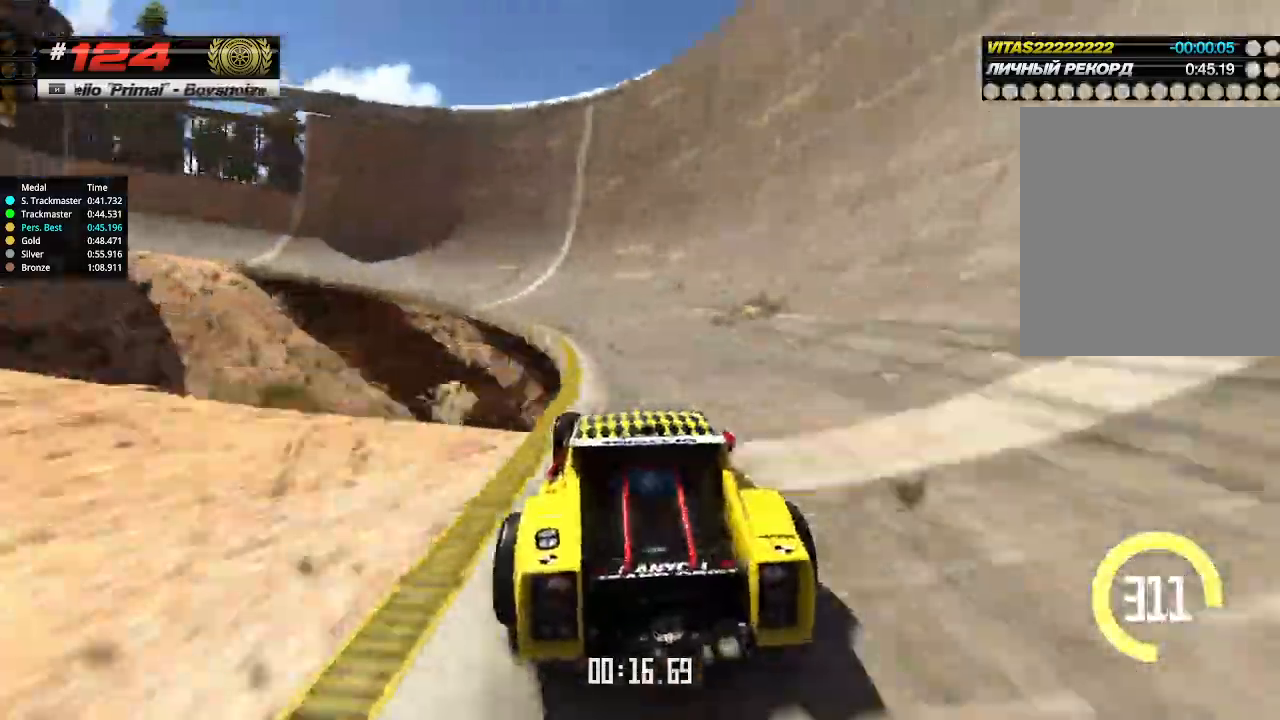
{"keys": ["left", "up"], "events": [[100, "down", "down"], [233, "down", "up"]]}
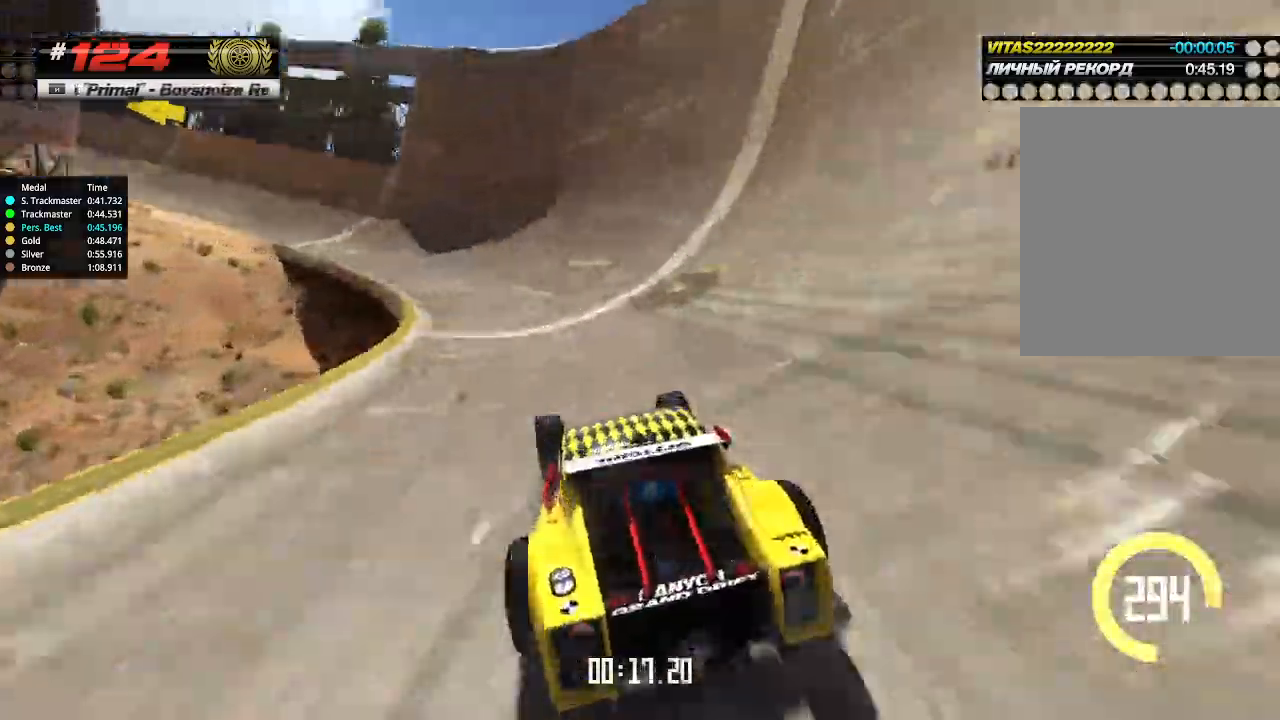
{"keys": ["up"], "events": [[133, "left", "up"], [400, "left", "down"], [500, "left", "up"]]}
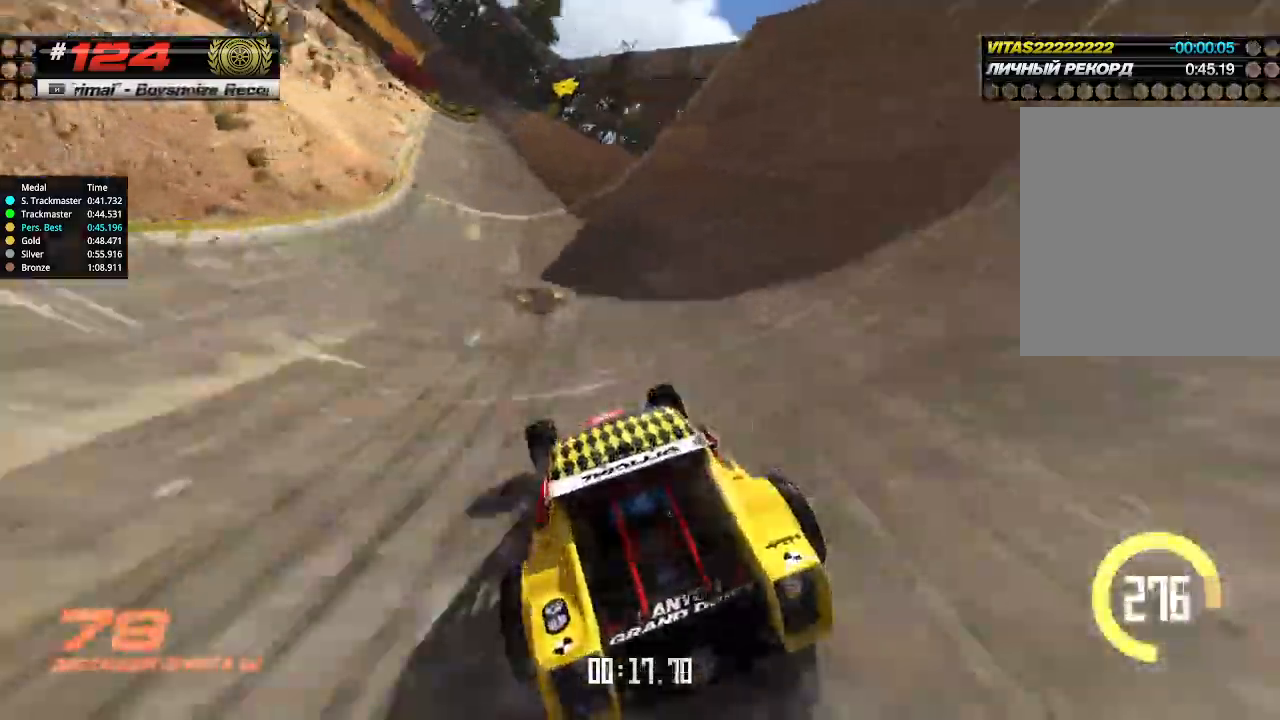
{"keys": ["up"], "events": [[400, "left", "down"], [467, "left", "up"]]}
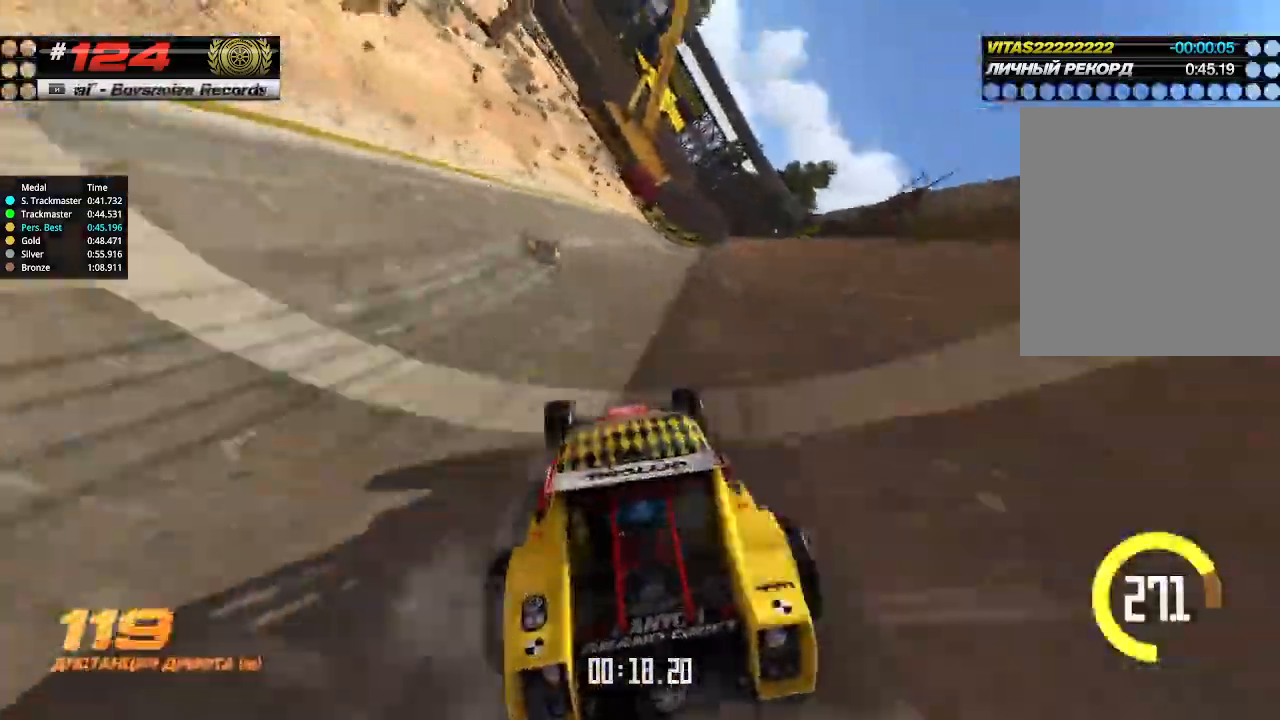
{"keys": ["left", "up"], "events": [[267, "left", "down"]]}
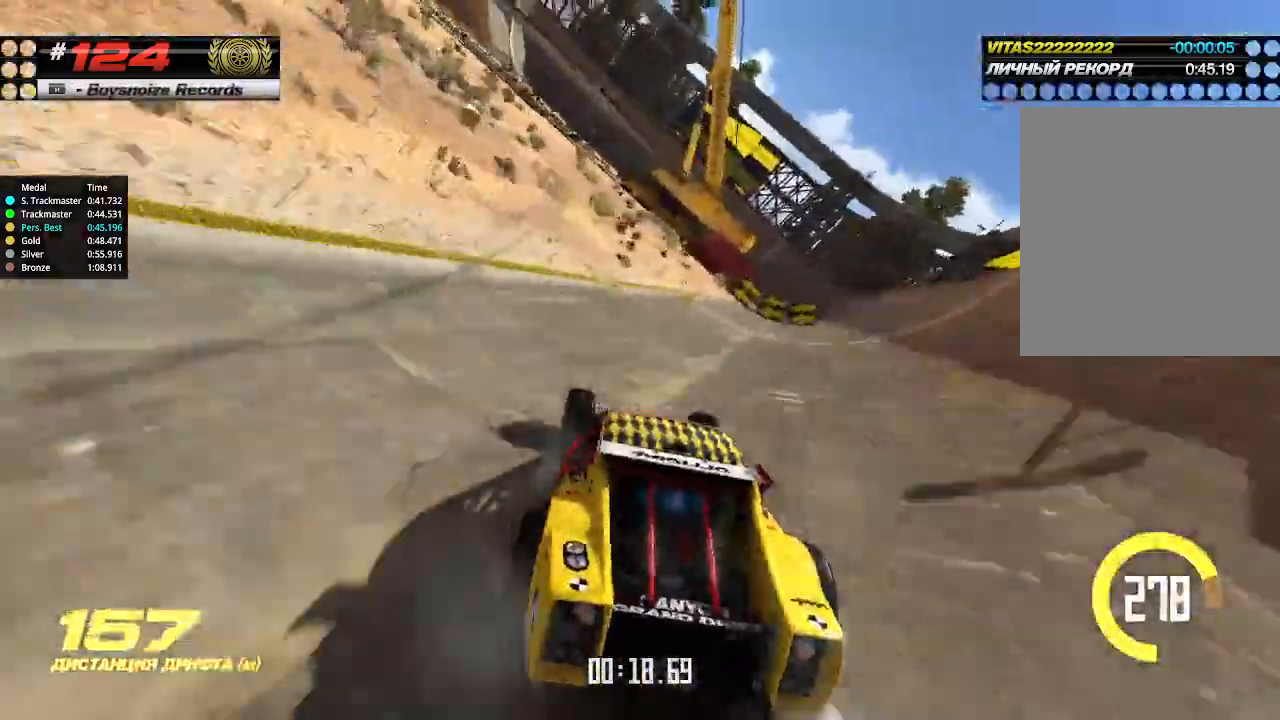
{"keys": ["up"], "events": [[500, "left", "up"]]}
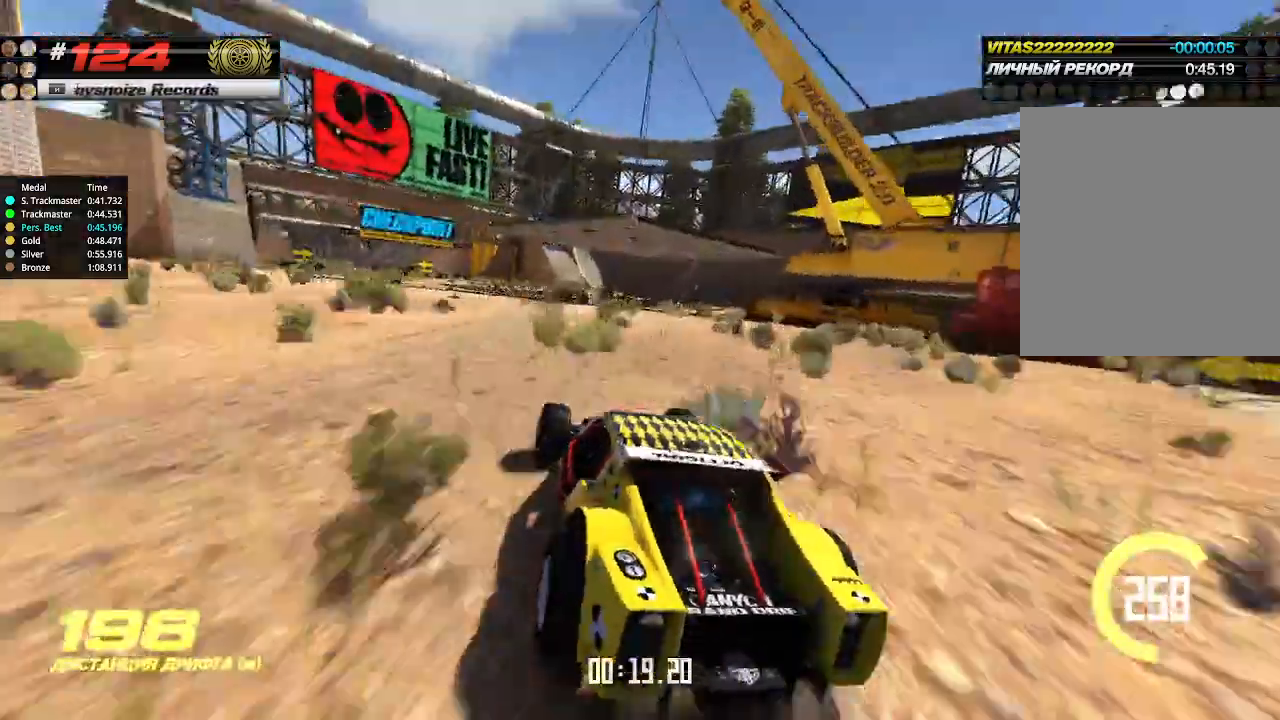
{"keys": ["up"], "events": [[67, "left", "down"], [233, "left", "up"], [333, "right", "down"], [433, "right", "up"]]}
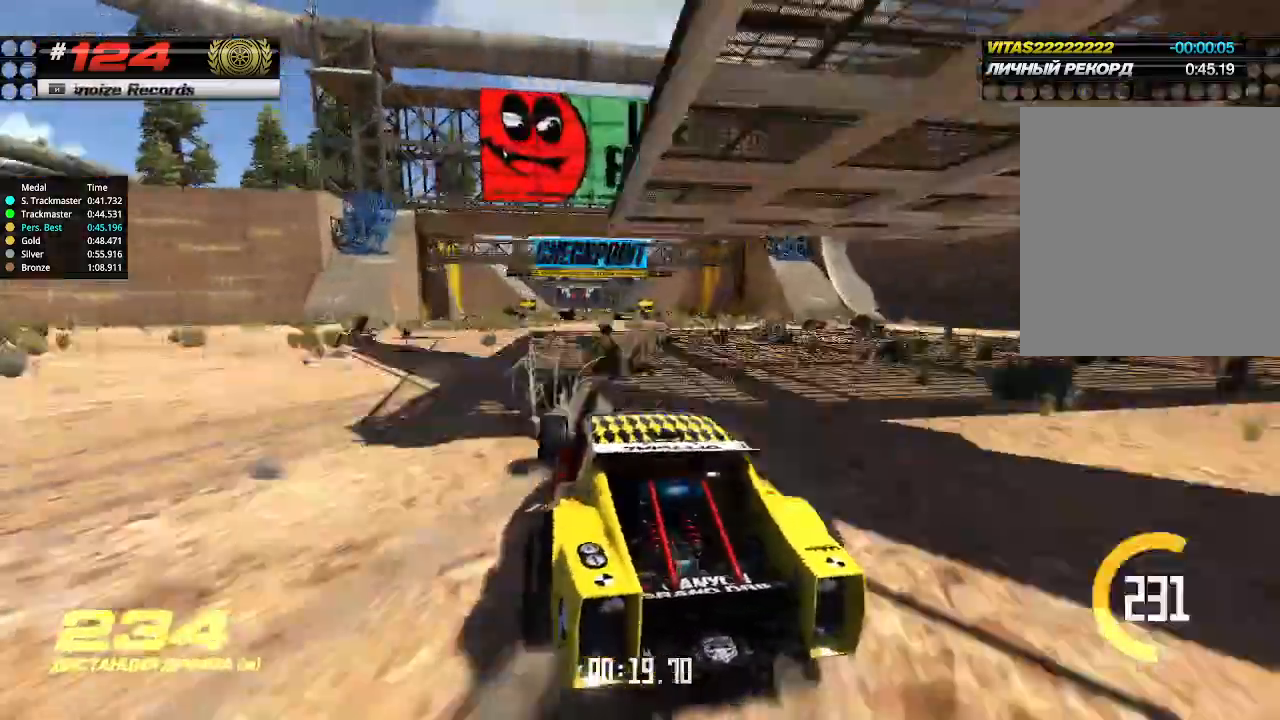
{"keys": ["right", "up"], "events": [[500, "right", "down"]]}
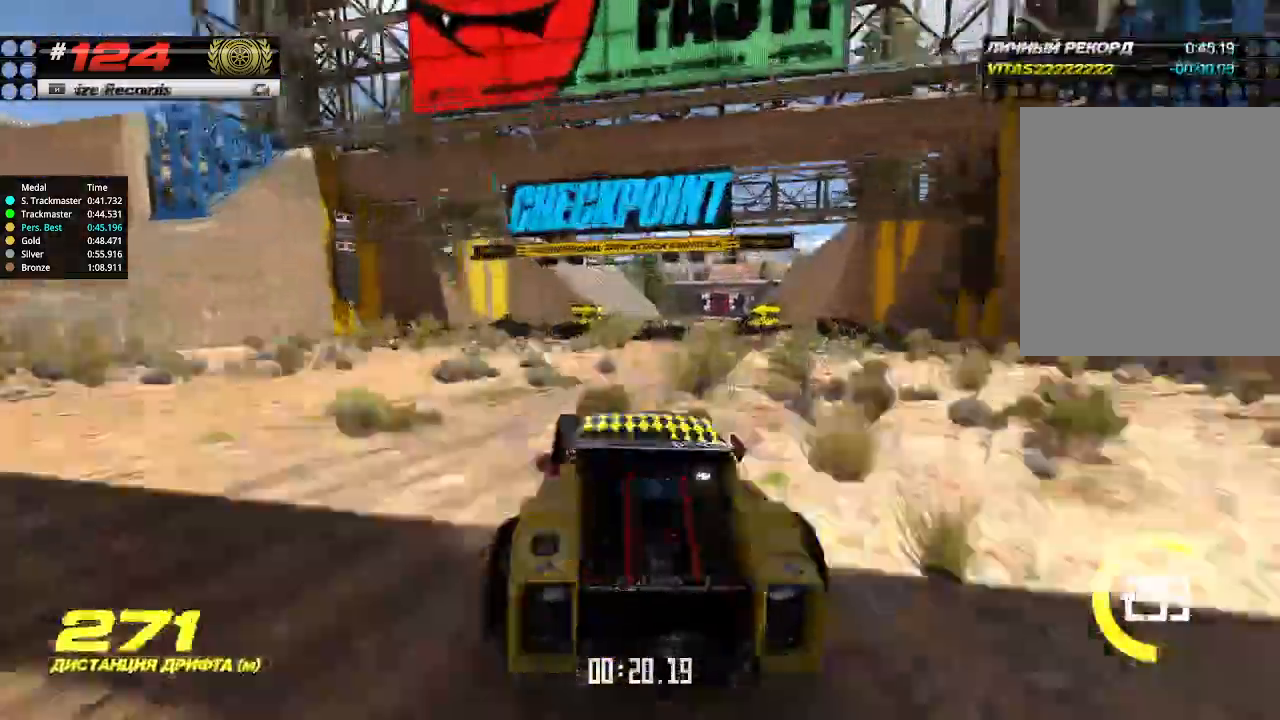
{"keys": ["up"], "events": [[67, "right", "up"], [400, "right", "down"], [500, "right", "up"]]}
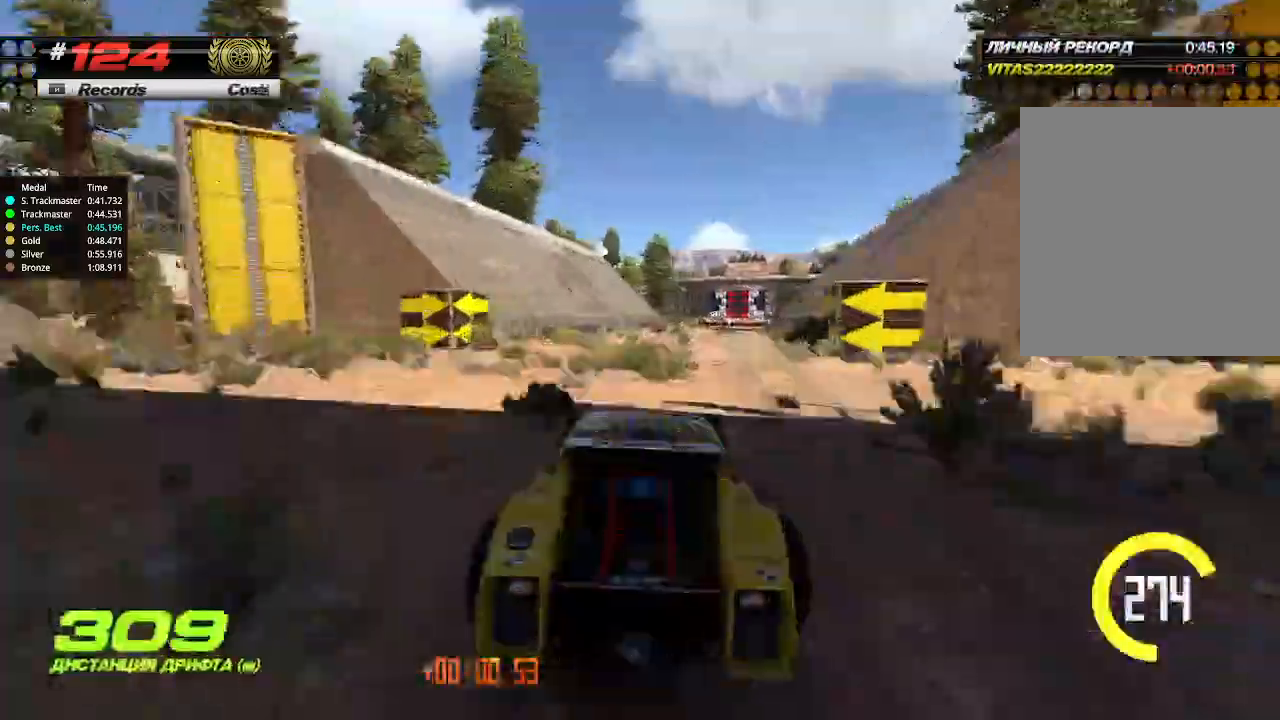
{"keys": ["right", "up"], "events": [[500, "right", "down"]]}
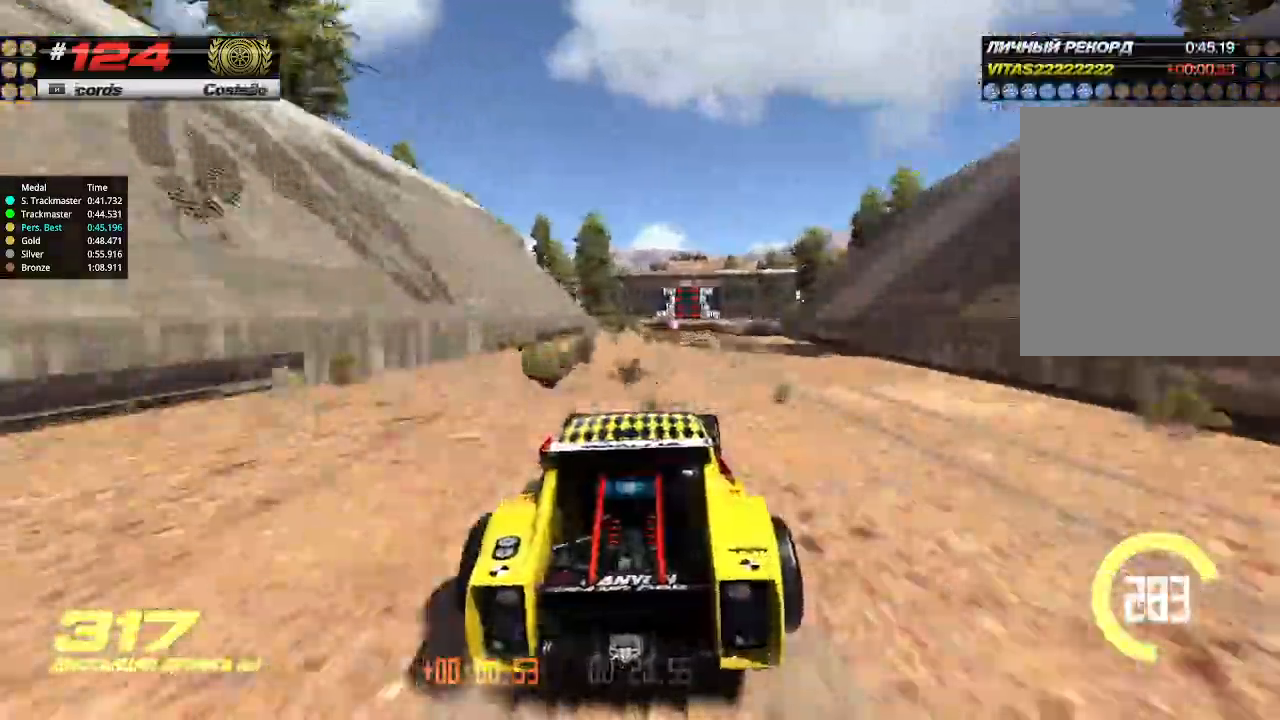
{"keys": ["up"], "events": [[67, "right", "up"]]}
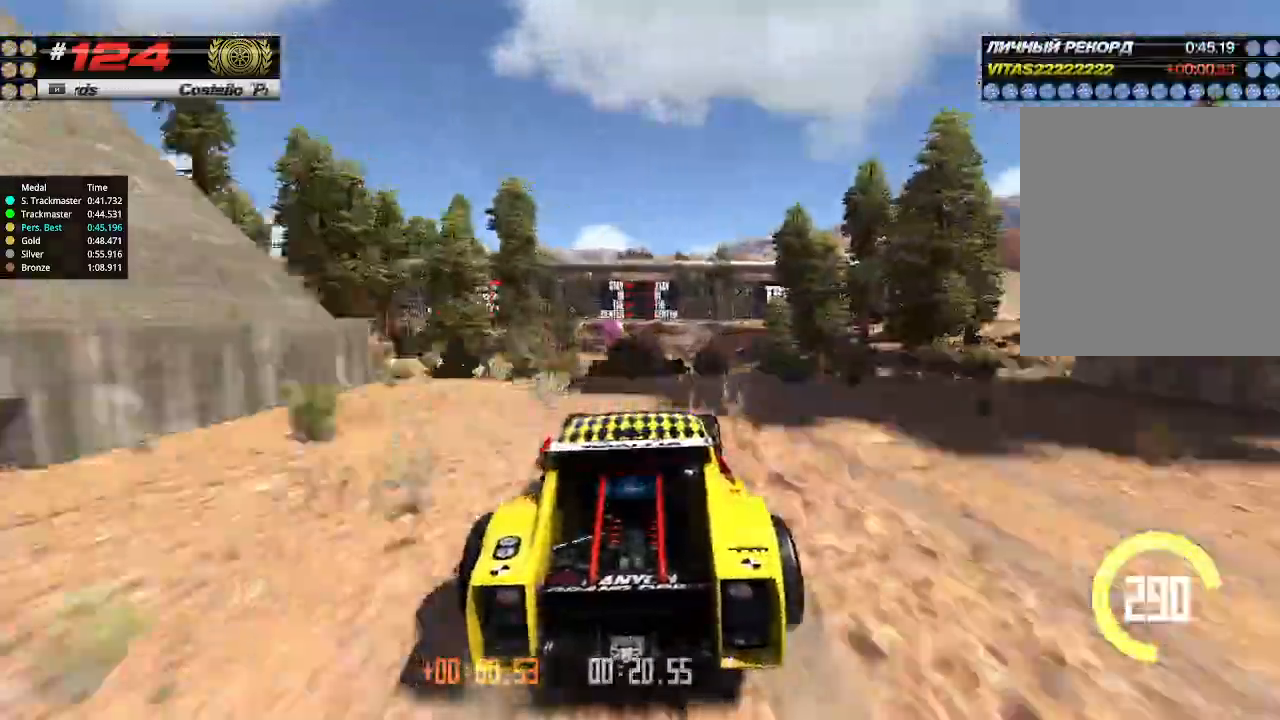
{"keys": ["up"], "events": []}
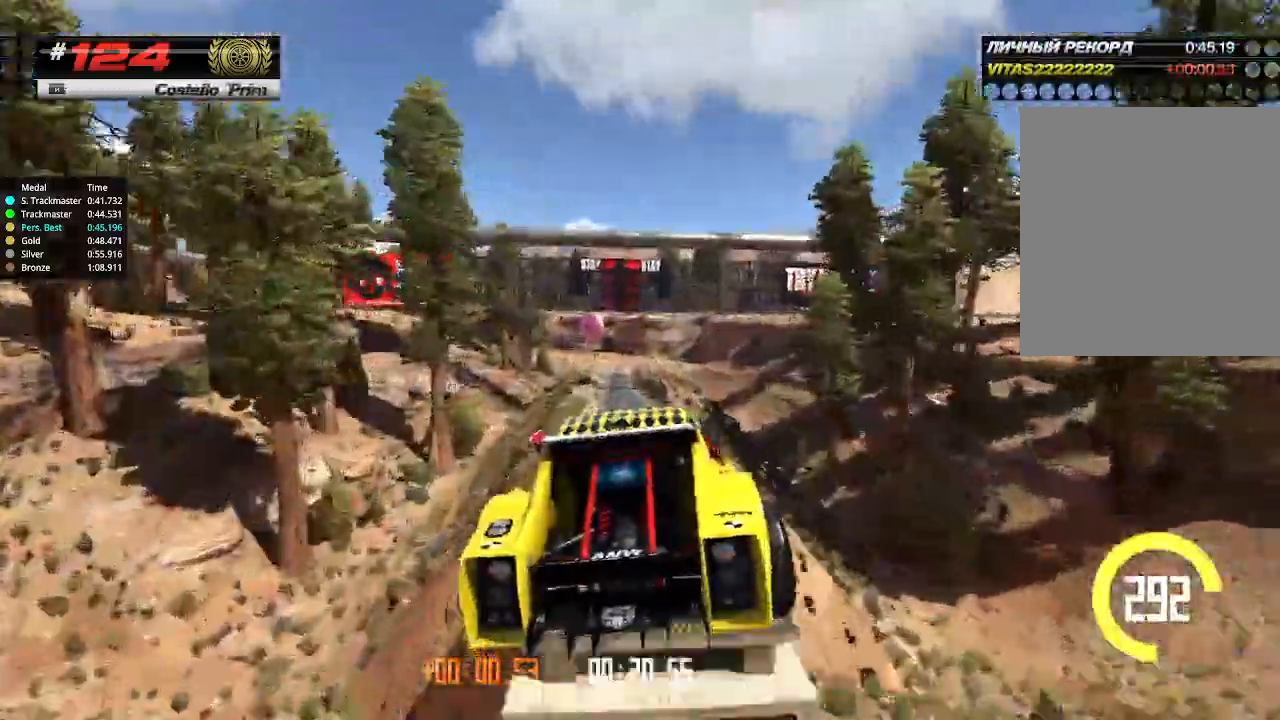
{"keys": ["left", "up"], "events": [[67, "down", "down"], [67, "left", "down"], [167, "down", "up"]]}
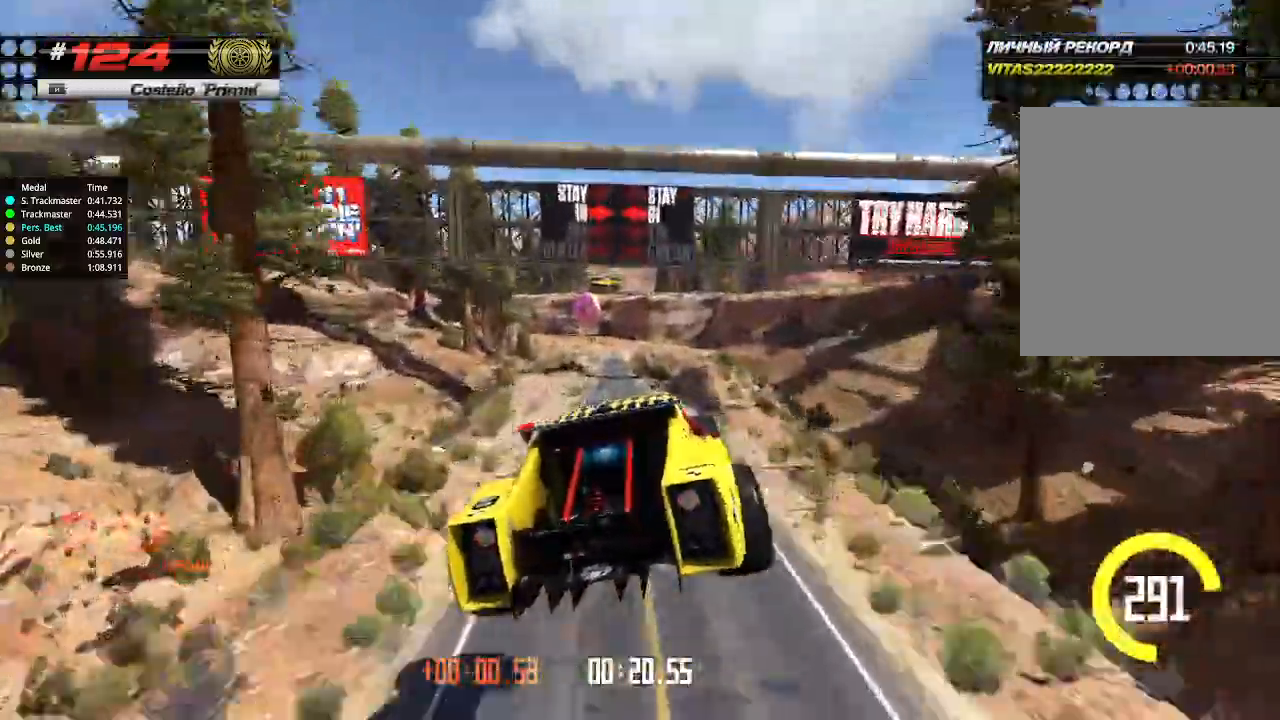
{"keys": ["up"], "events": [[367, "left", "up"]]}
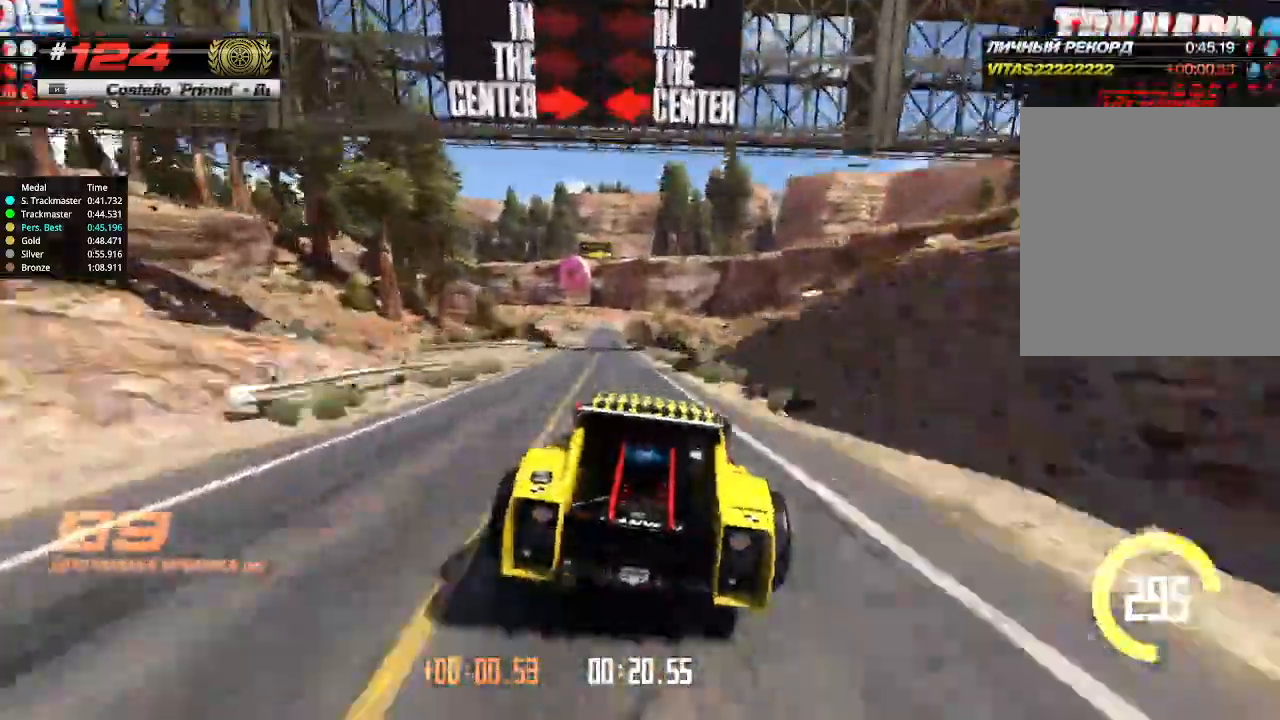
{"keys": ["up"], "events": [[167, "left", "down"], [333, "left", "up"], [367, "left", "down"], [500, "left", "up"]]}
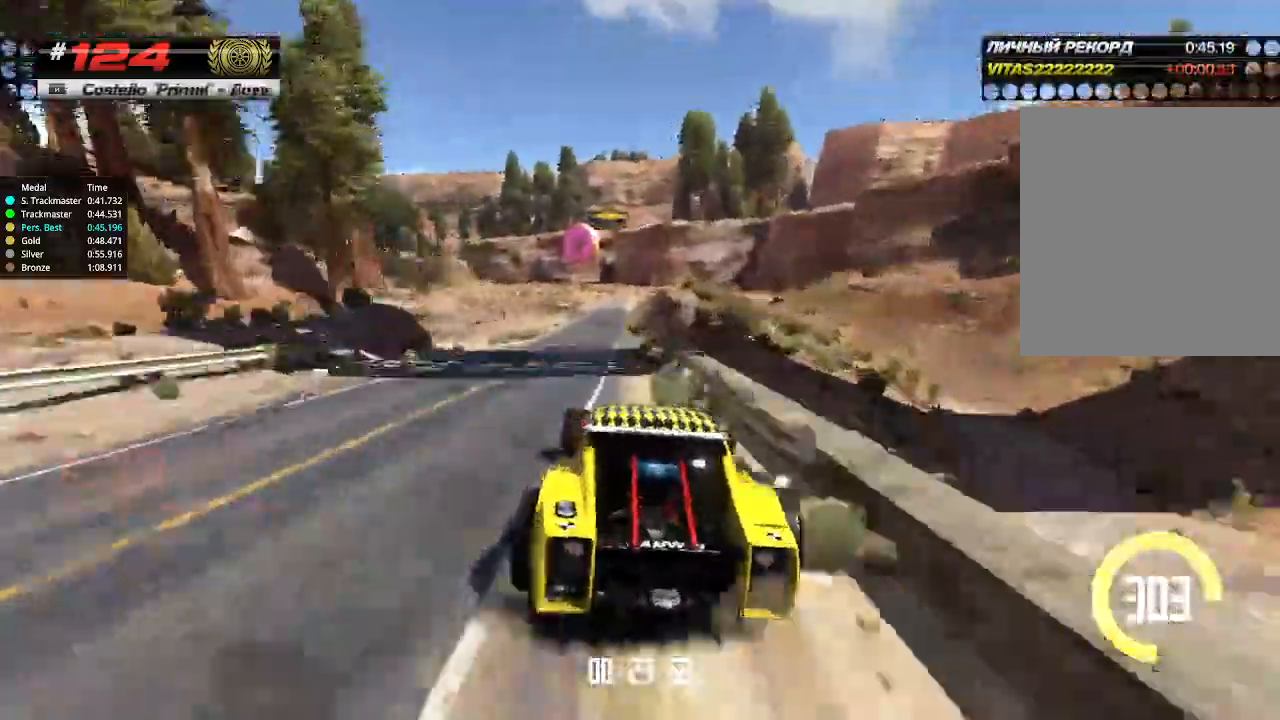
{"keys": ["up"], "events": [[100, "right", "down"], [233, "right", "up"]]}
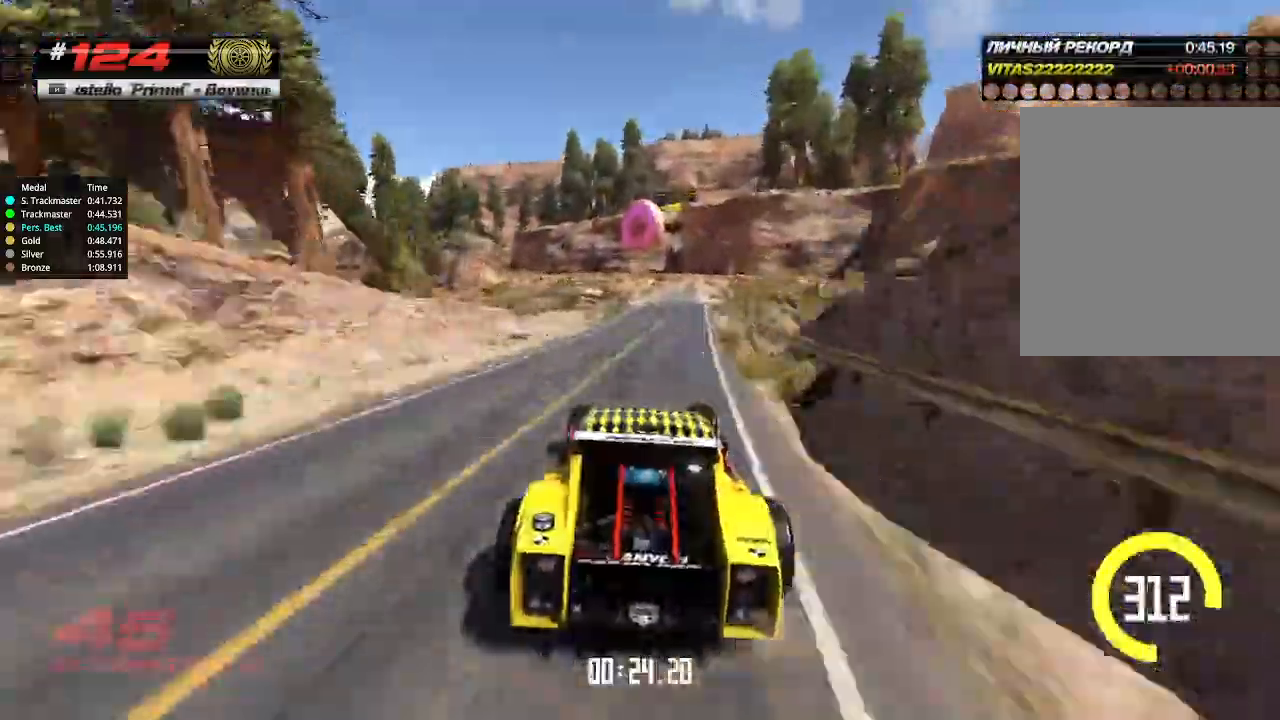
{"keys": ["up"], "events": []}
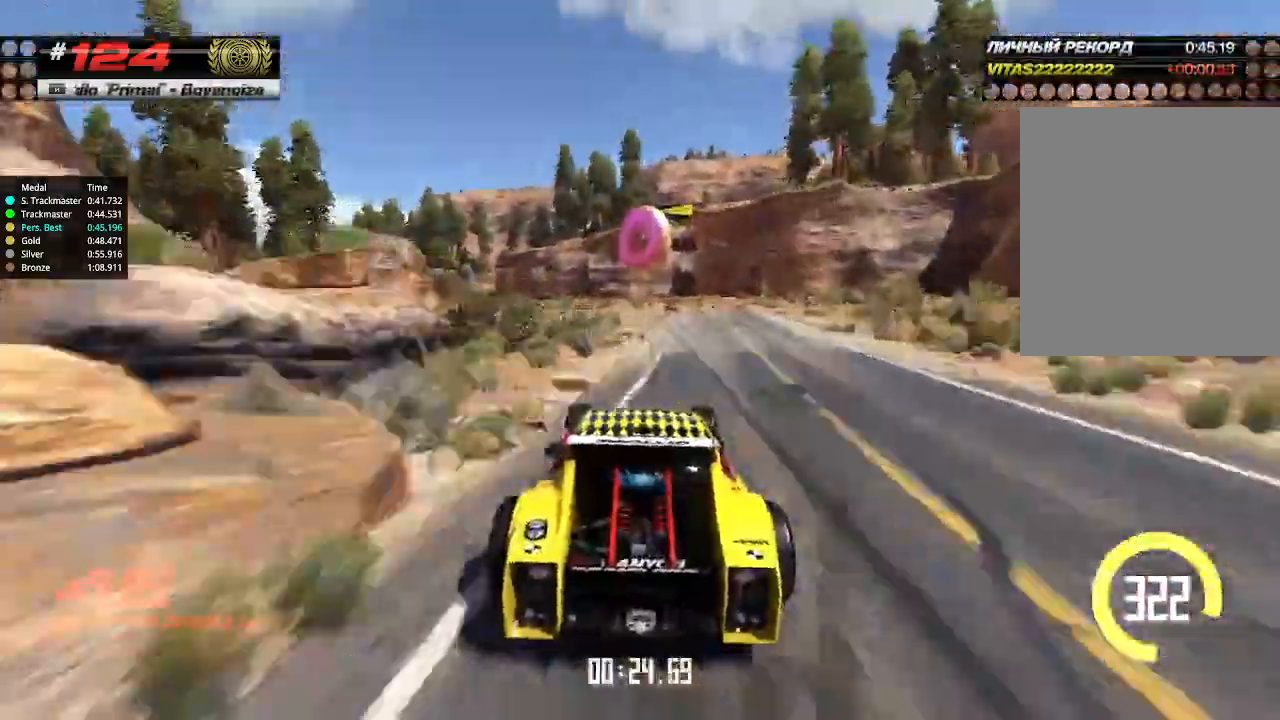
{"keys": ["up"], "events": [[67, "left", "down"], [433, "left", "up"]]}
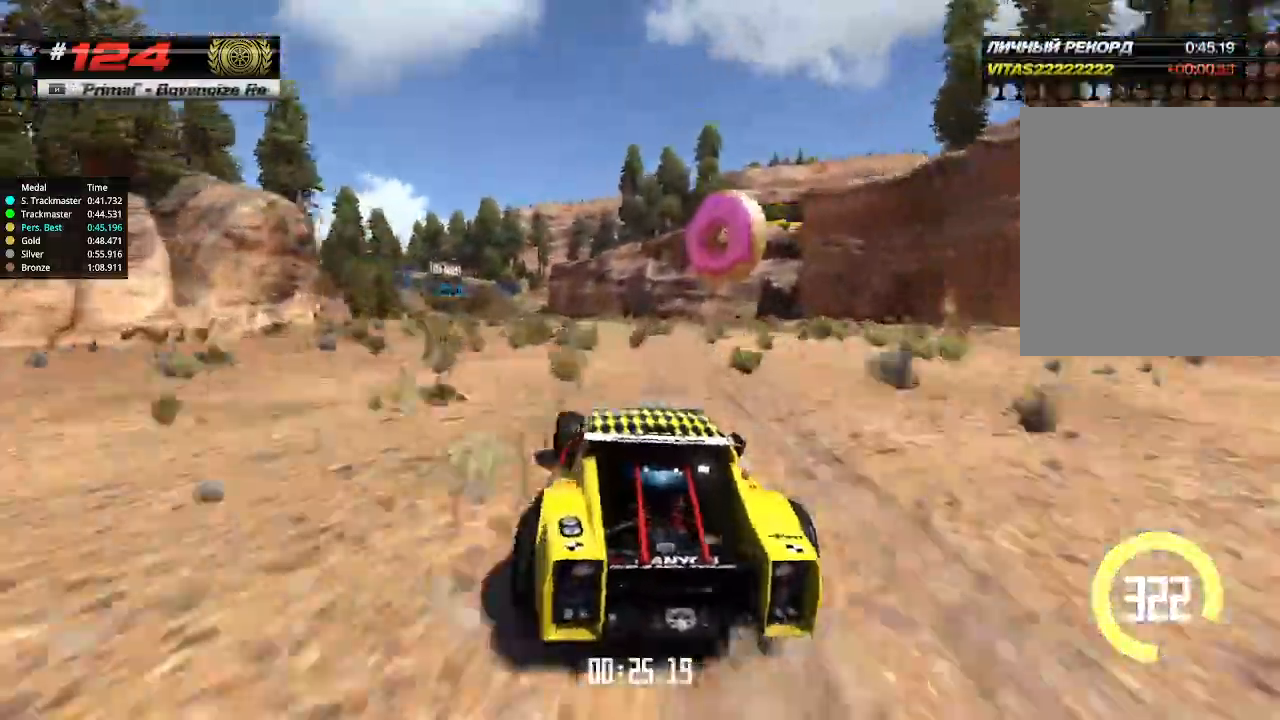
{"keys": ["up"], "events": [[200, "left", "down"], [267, "left", "up"], [433, "left", "down"], [467, "left", "up"]]}
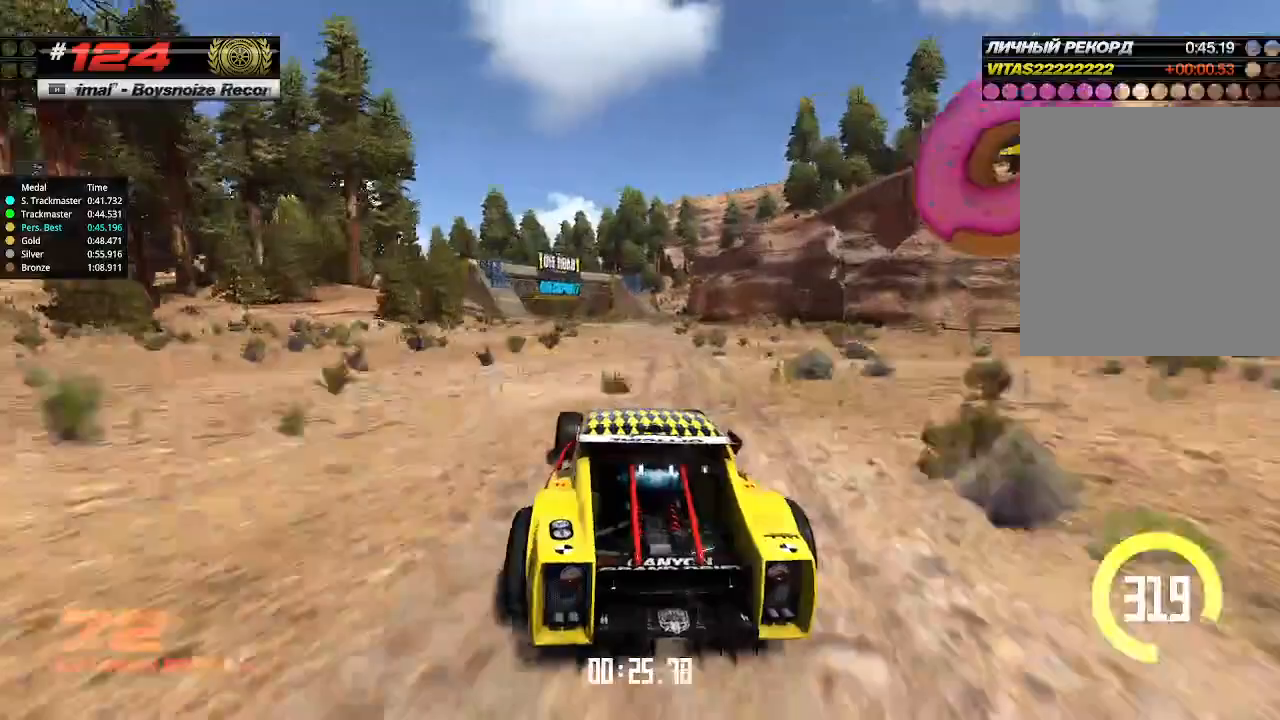
{"keys": ["up"], "events": []}